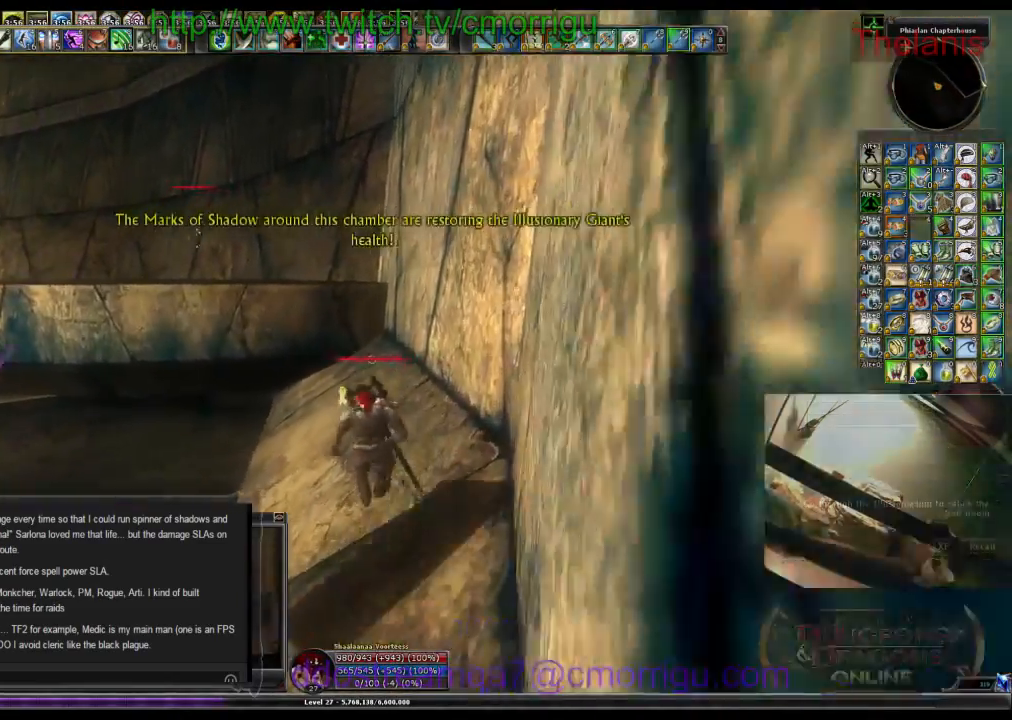
Gameplay with keyboard; each line is a JSON object with the keys held at the frame after it. "events" lists presses ("down") and releases ("up") of ".", "/", "0", "1", "2", "3", "4", "5", "6", "7", "8", "9", "a", "b", "backslash", "backspace", "c", "caps_lock", "comma", "ctrl_l", "ctrl_r", "d", "e", "equals", "escape", "f", "f1", "f10", "f11", "f12", "f2", "f3", "f4", "f5", "f6", "f7", "f8", "f9", "g", "h", "i", "j", "k", "l", "lbracket", "m", "minus", "n", "o", "p", "q", "quote", "r", "rbracket", "return", "s", "semicolon", "shift_l", "shift_r", "space", "t", "tab", "tilde", "u", "v", "w", "x", "y" and "z" between this image and that frame as [ms after this image, input, new state], when the widget could be followed in between. No other keys are recorded. Mouse input is not recorded.
{"keys": ["w"], "events": []}
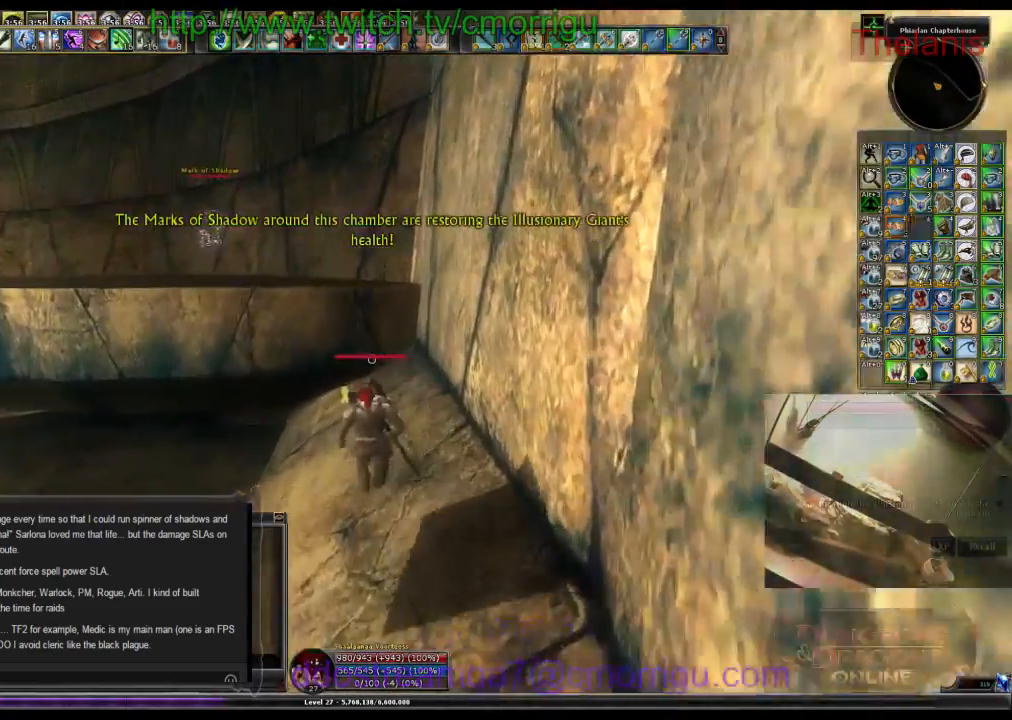
{"keys": ["space", "w"], "events": [[367, "space", "down"]]}
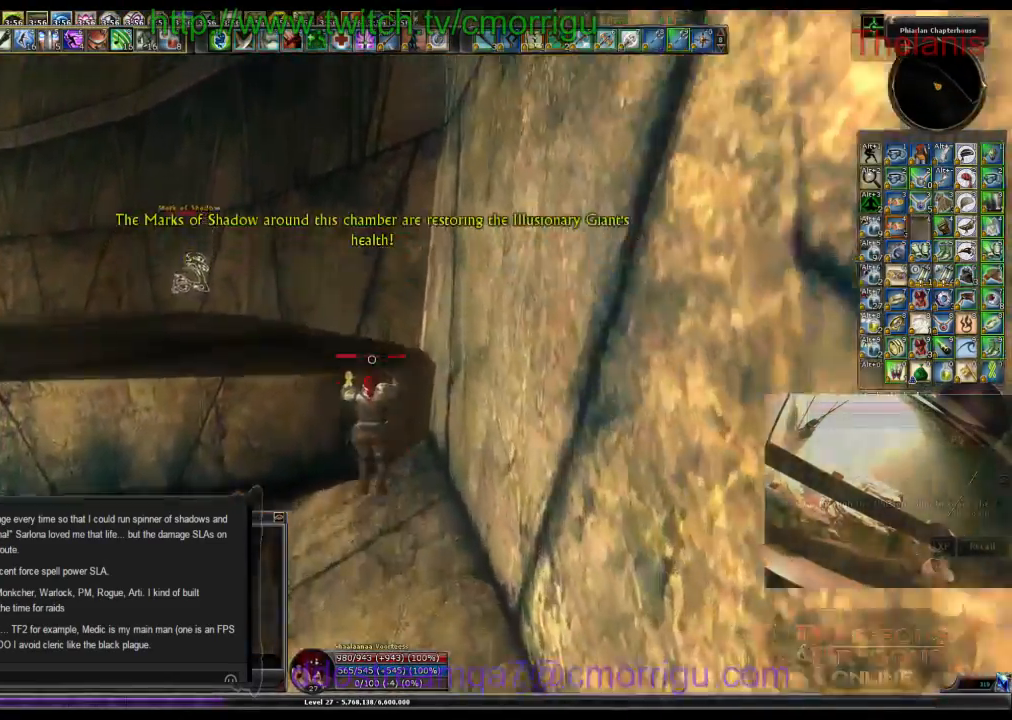
{"keys": ["w"], "events": [[267, "space", "up"]]}
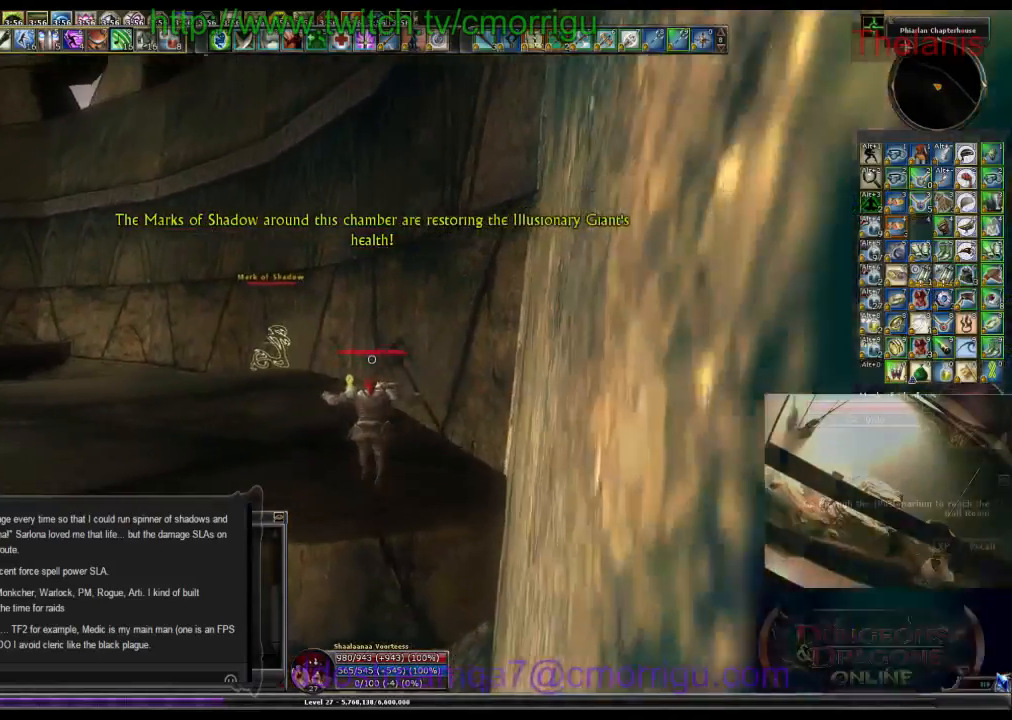
{"keys": ["w"], "events": []}
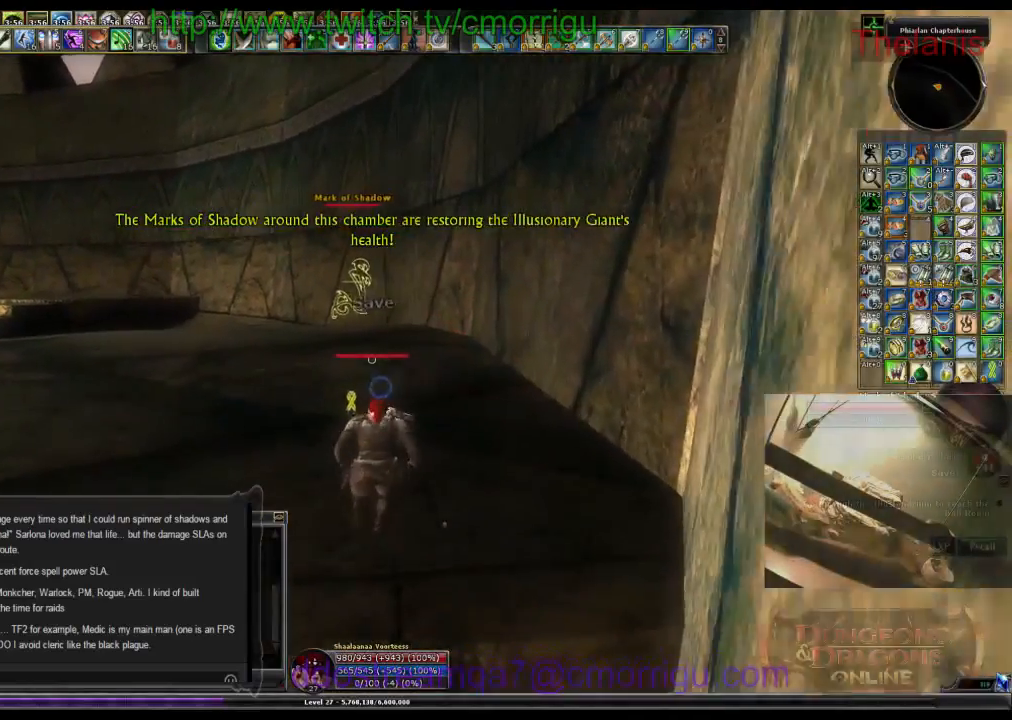
{"keys": ["w"], "events": []}
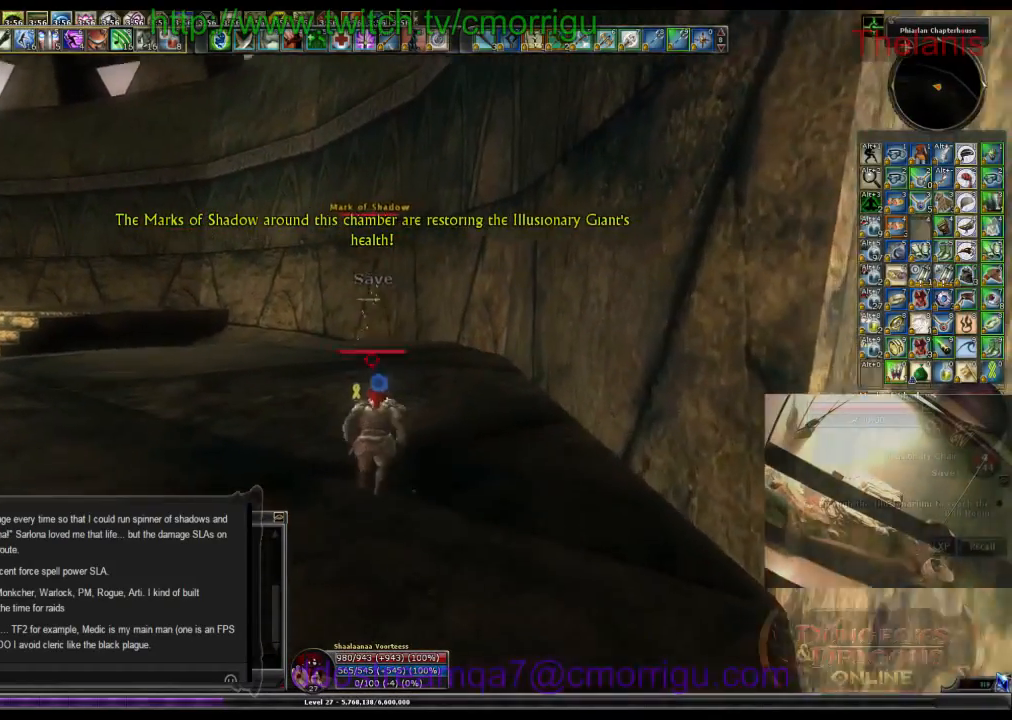
{"keys": [], "events": [[433, "w", "up"]]}
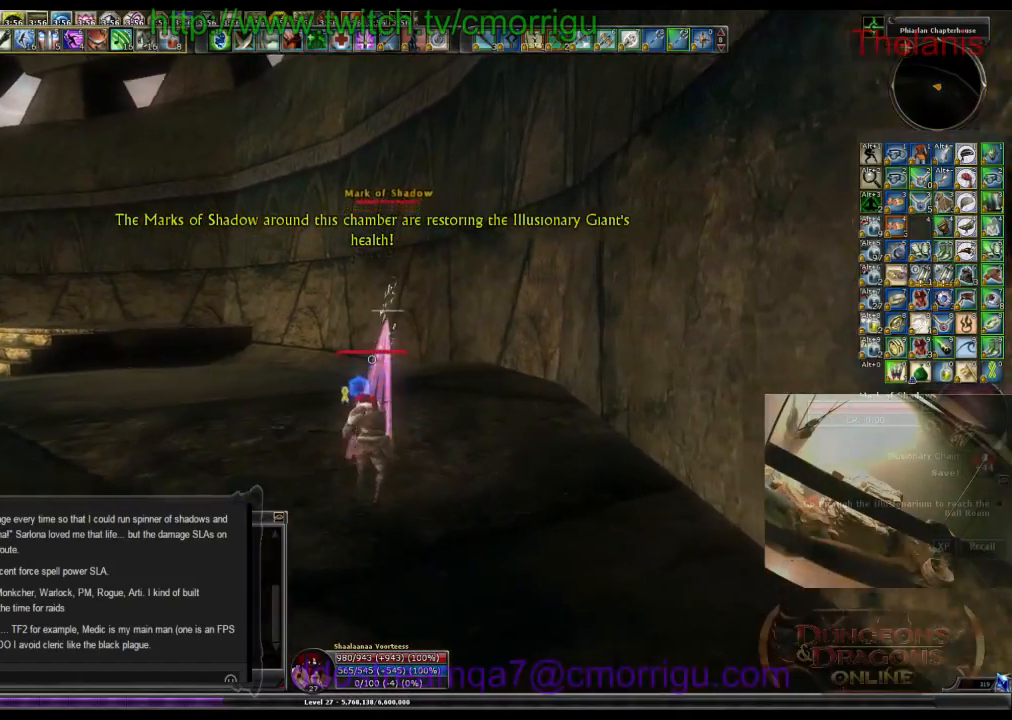
{"keys": [], "events": []}
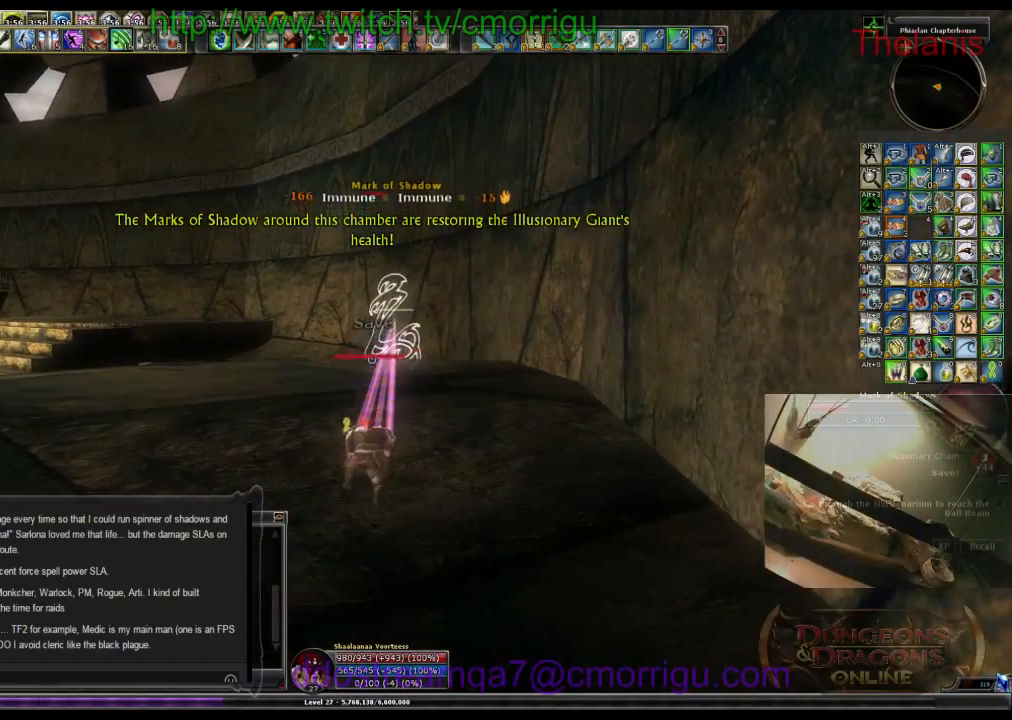
{"keys": [], "events": []}
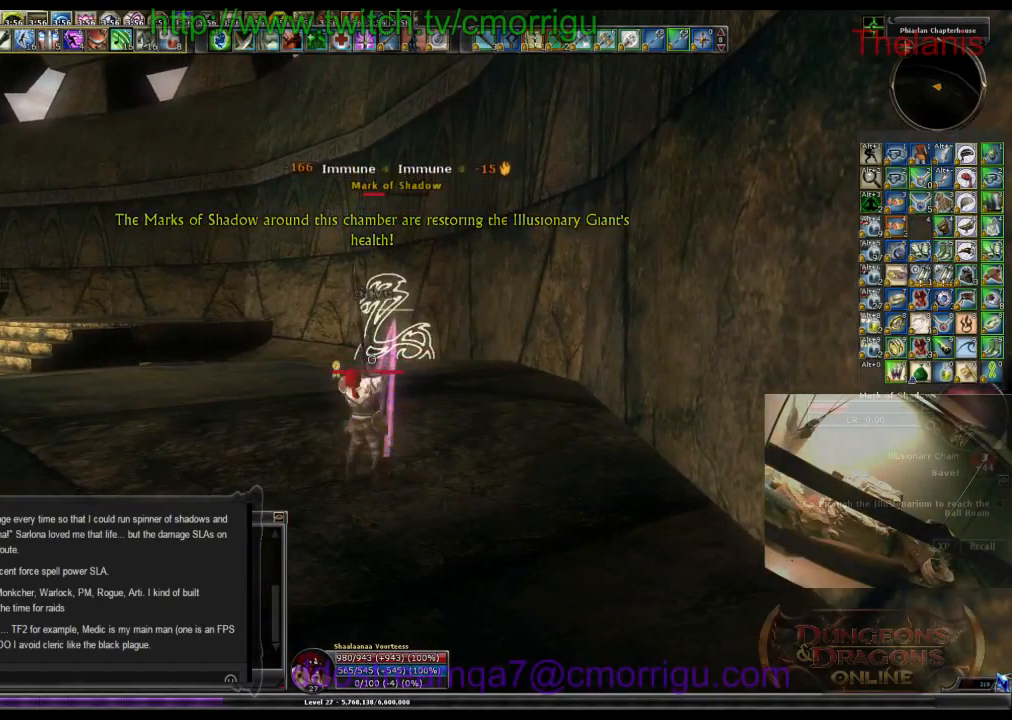
{"keys": [], "events": [[233, "w", "down"], [467, "w", "up"]]}
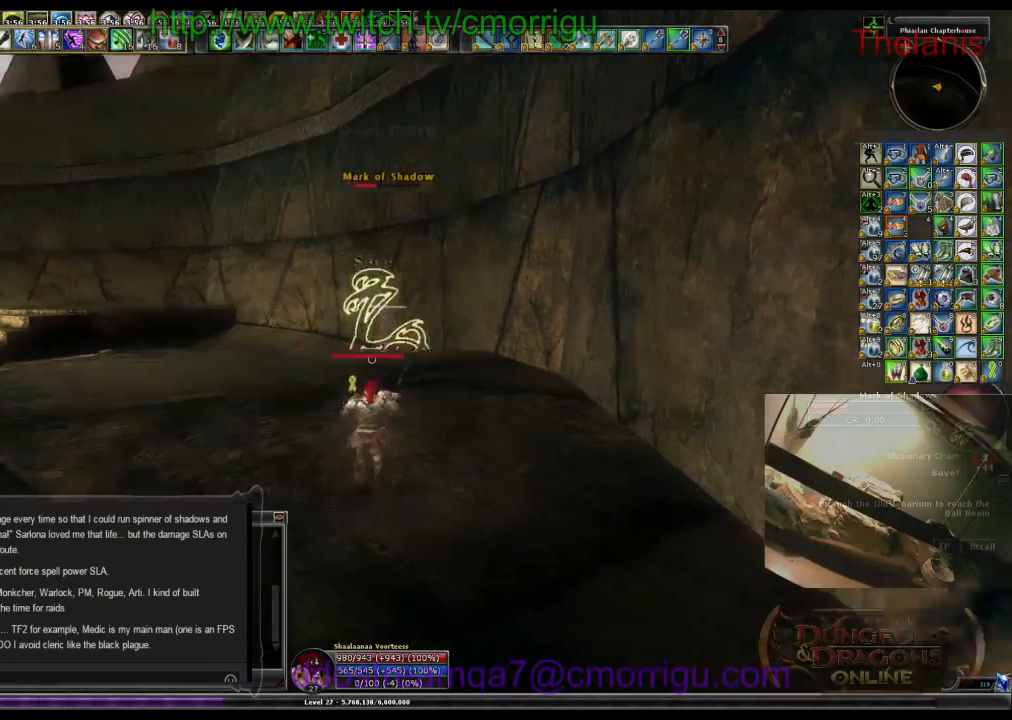
{"keys": ["w"], "events": [[467, "w", "down"]]}
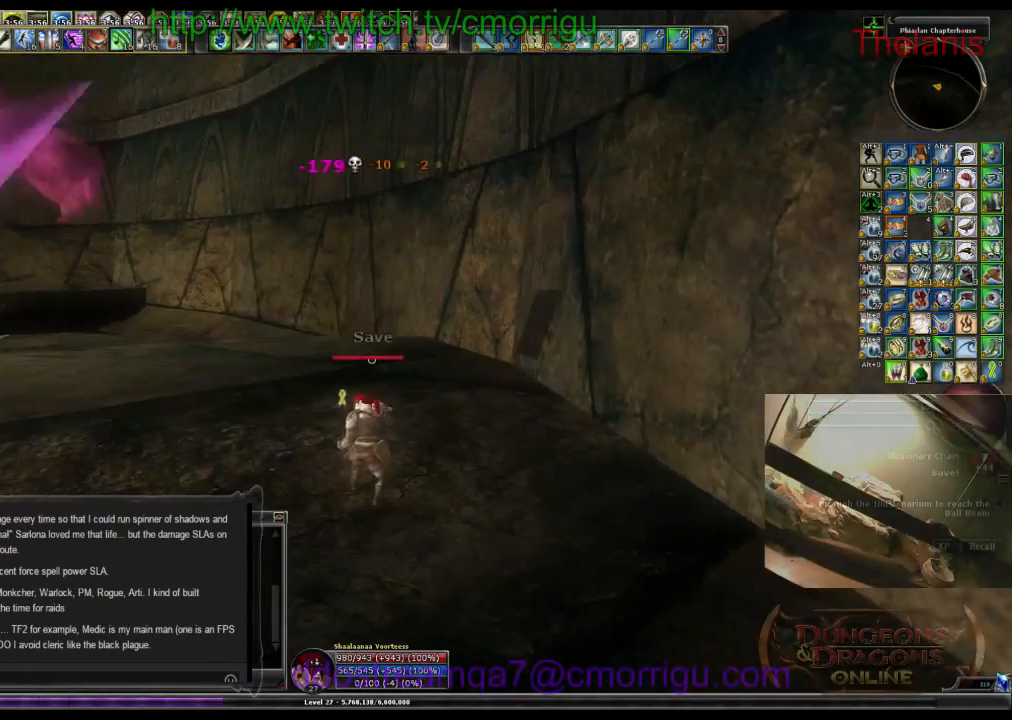
{"keys": ["w"], "events": []}
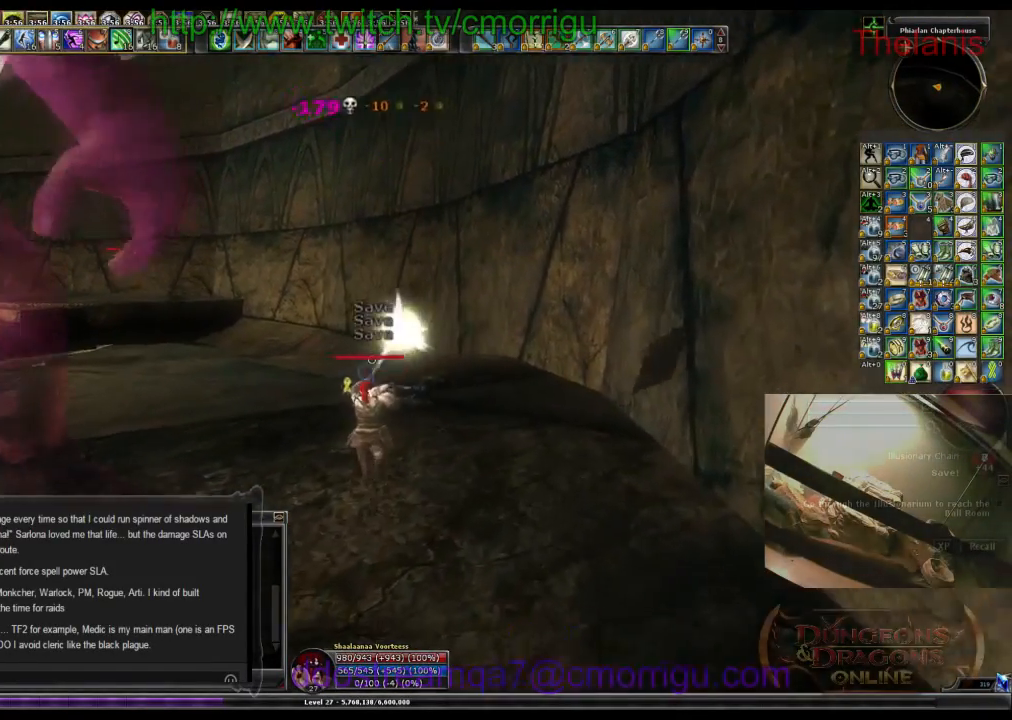
{"keys": ["w"], "events": []}
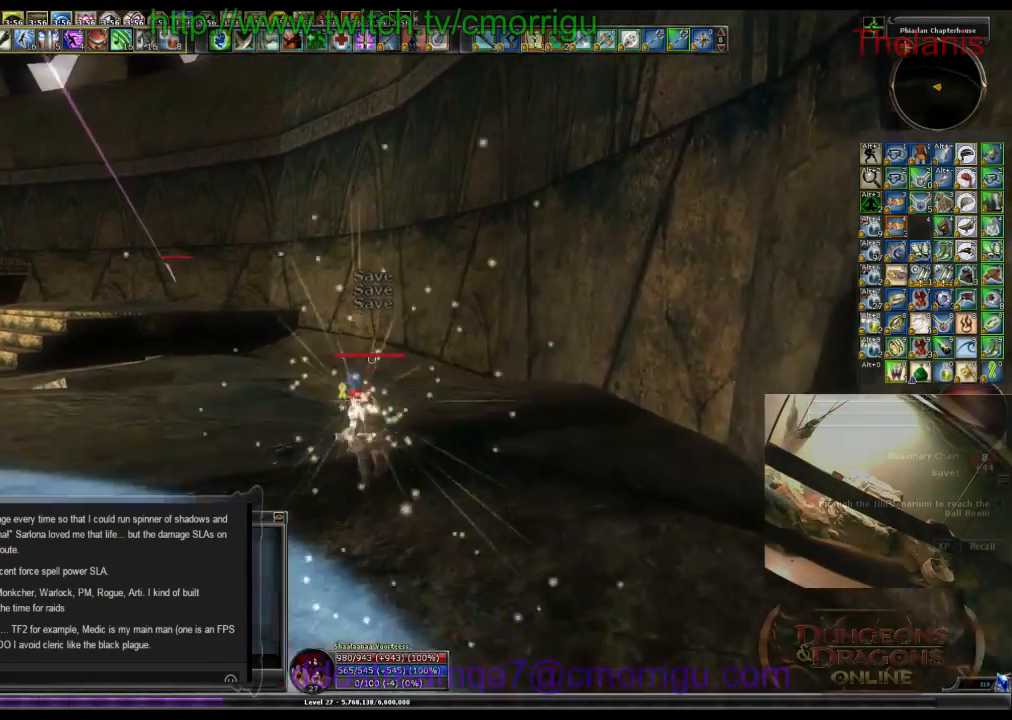
{"keys": ["w"], "events": []}
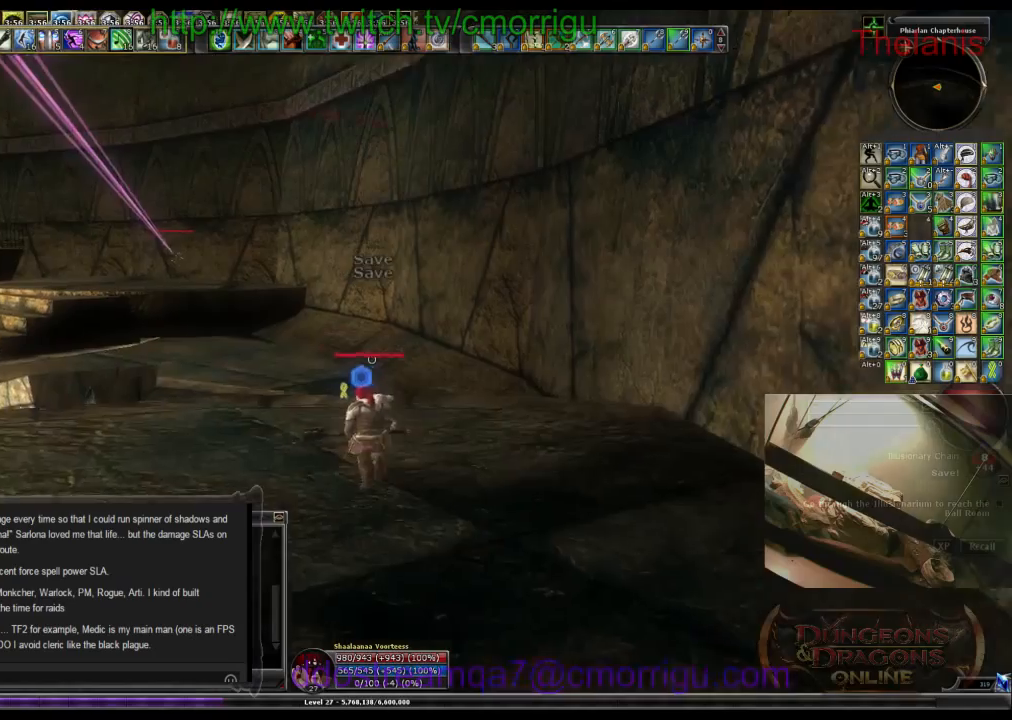
{"keys": ["w"], "events": []}
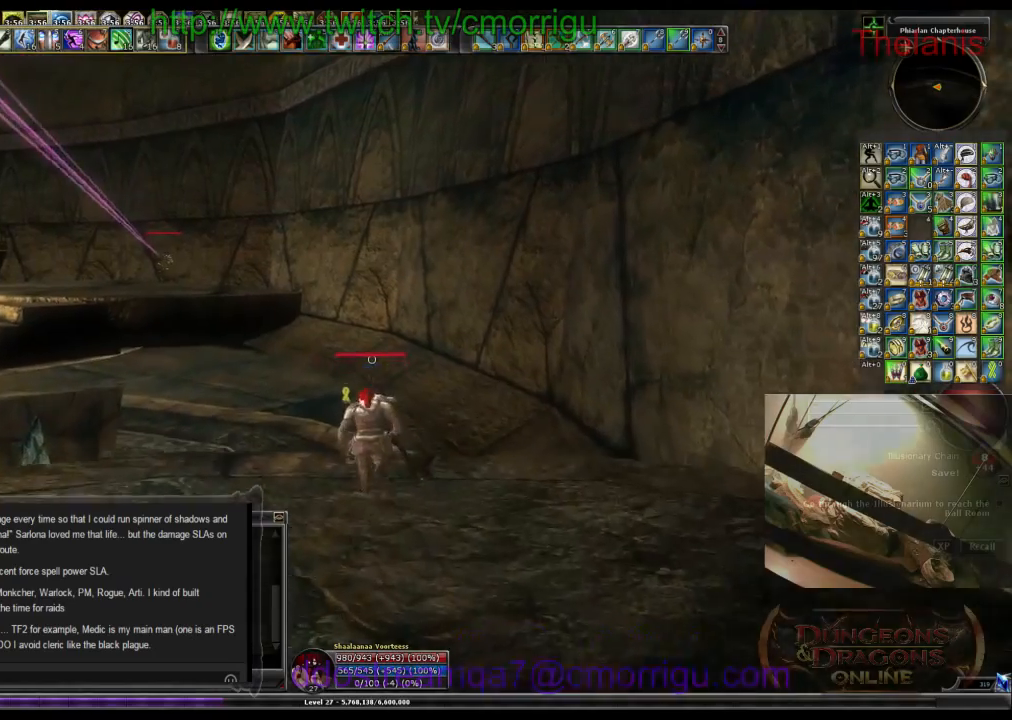
{"keys": ["w"], "events": []}
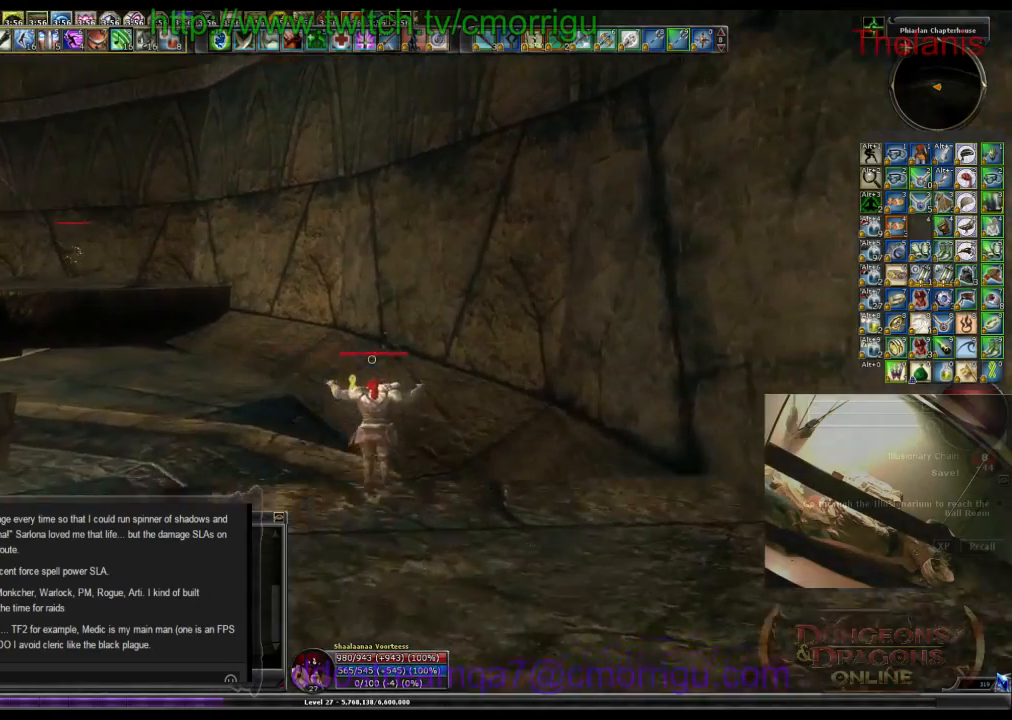
{"keys": ["w"], "events": []}
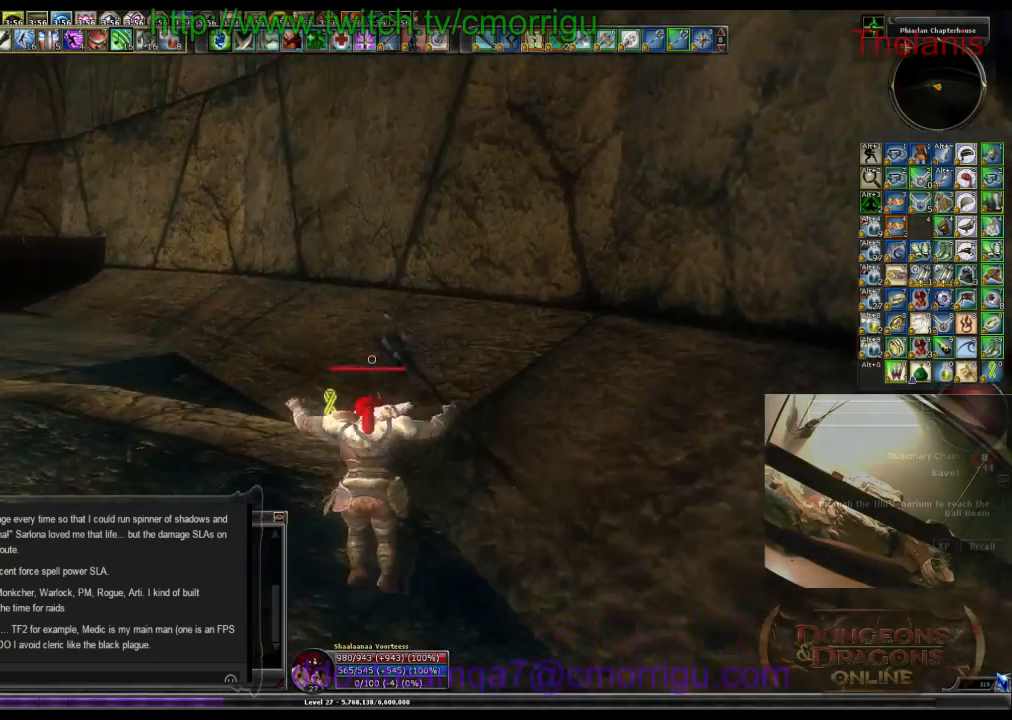
{"keys": ["w"], "events": []}
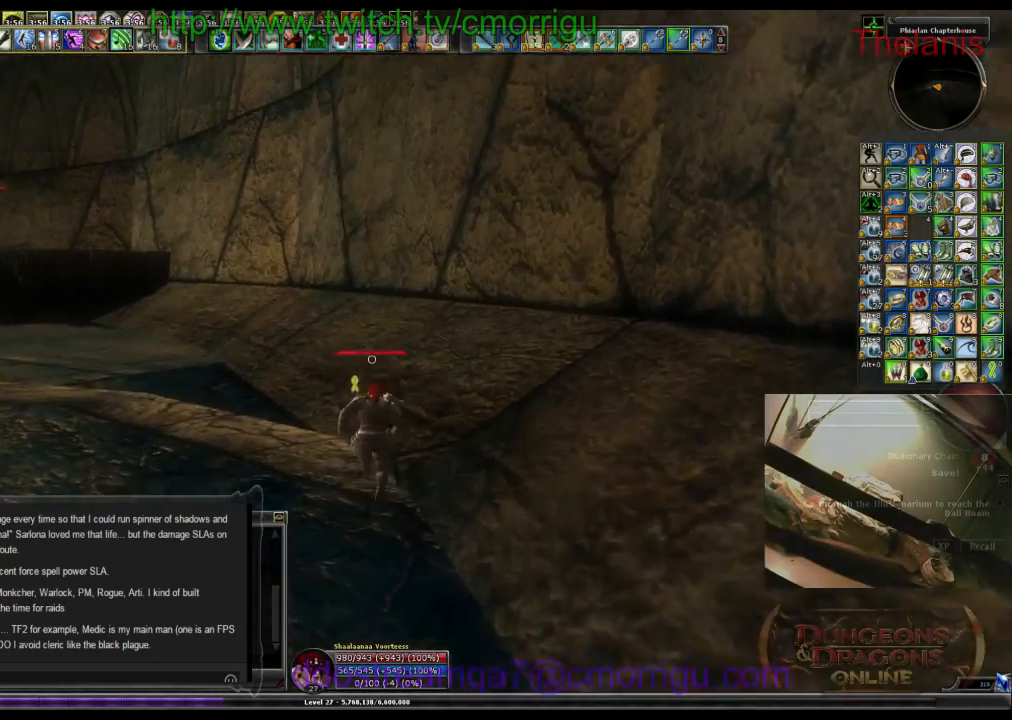
{"keys": ["w"], "events": []}
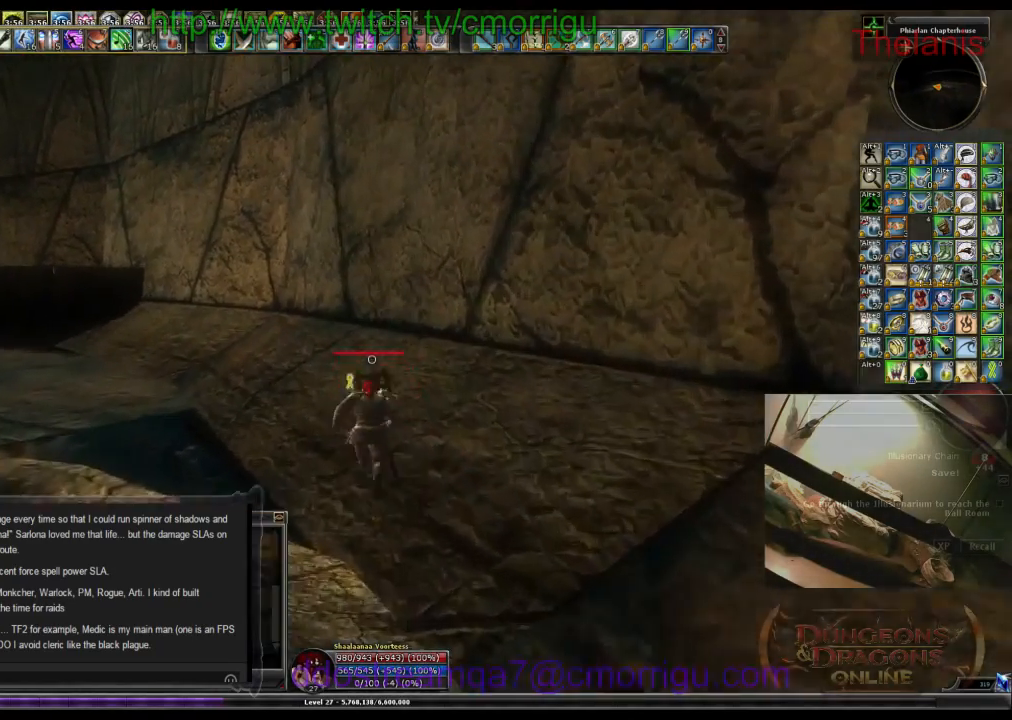
{"keys": ["w"], "events": []}
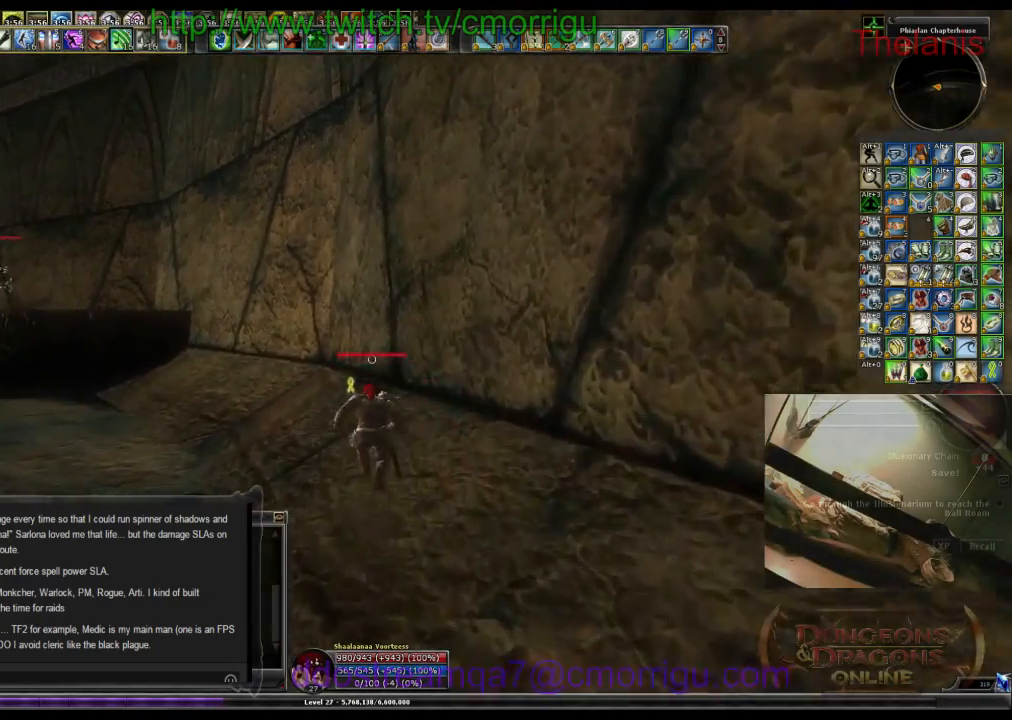
{"keys": ["w"], "events": []}
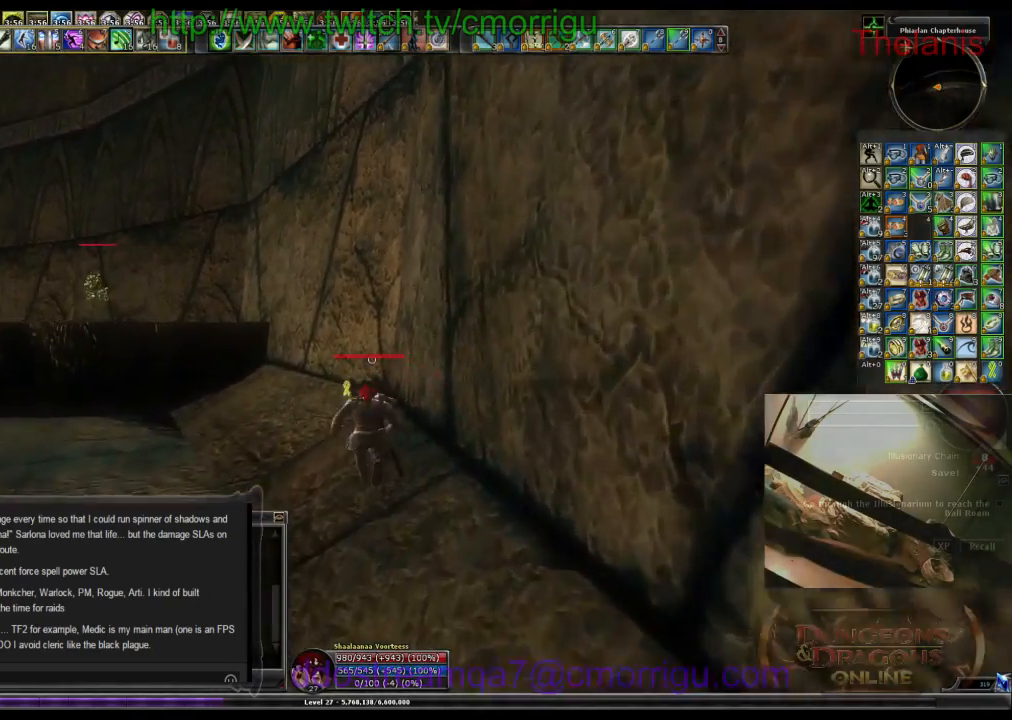
{"keys": ["w"], "events": []}
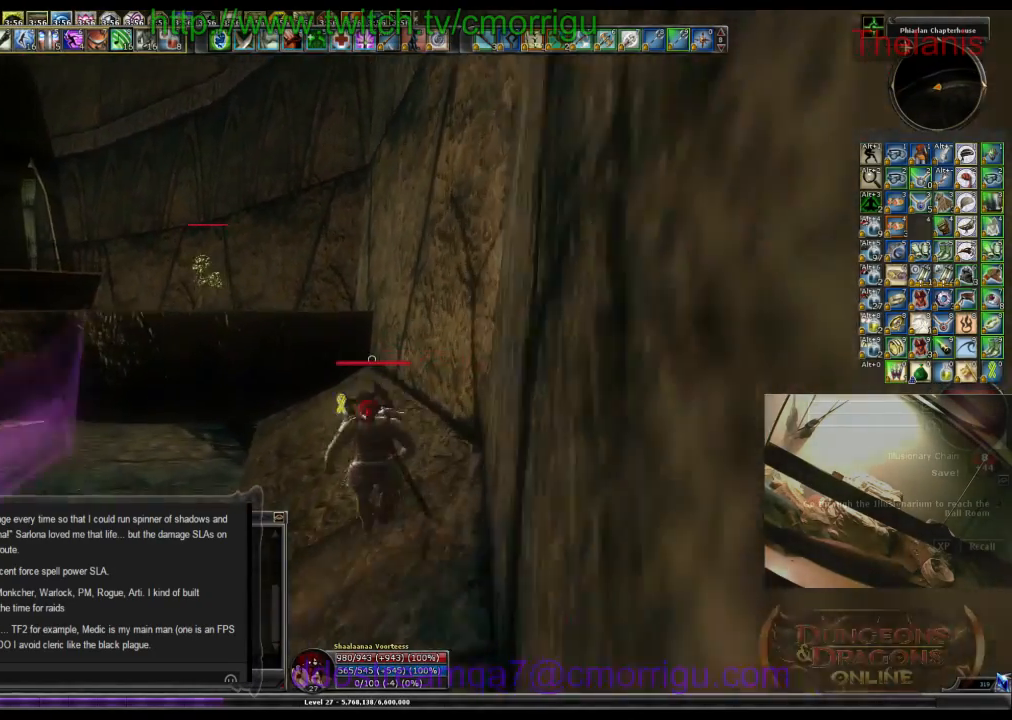
{"keys": ["w"], "events": []}
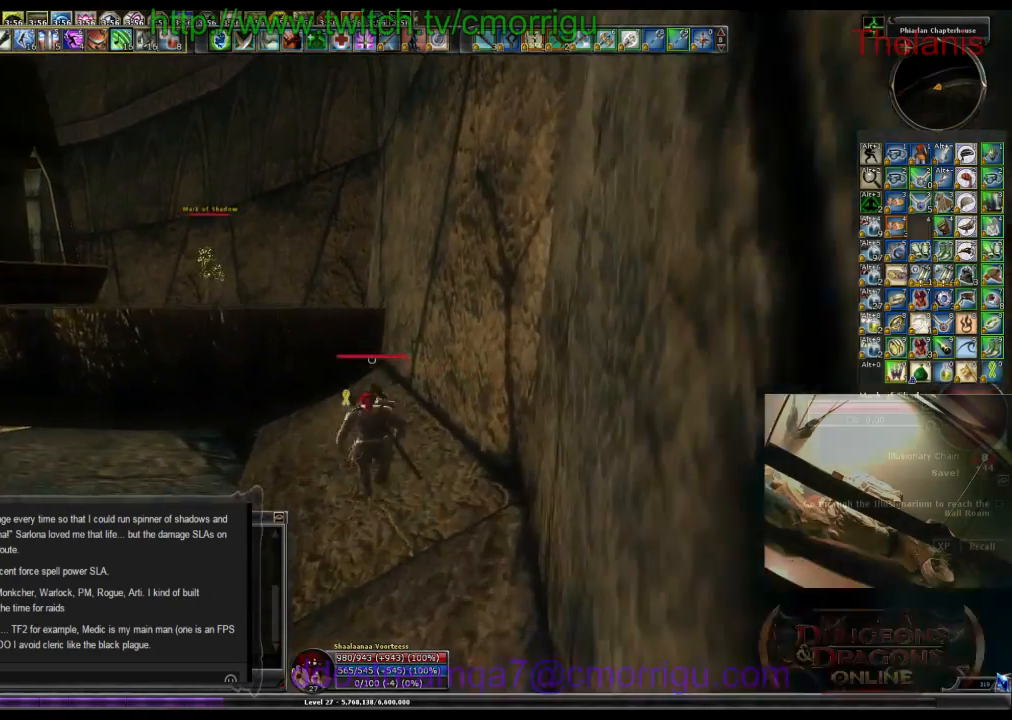
{"keys": ["w"], "events": []}
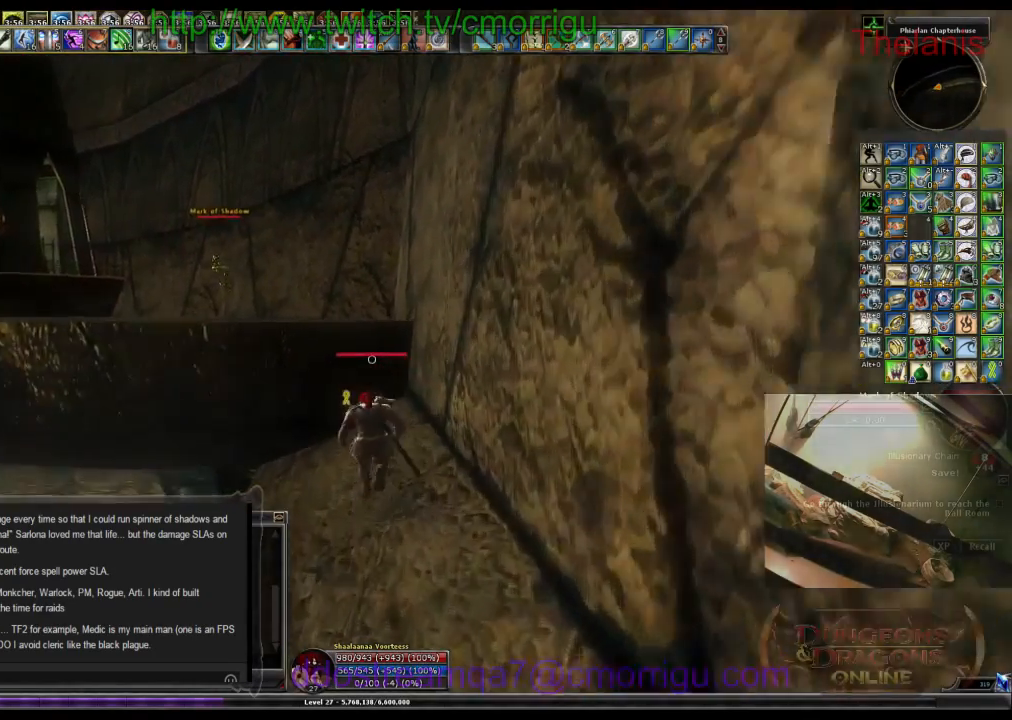
{"keys": ["w"], "events": [[100, "space", "down"], [467, "space", "up"]]}
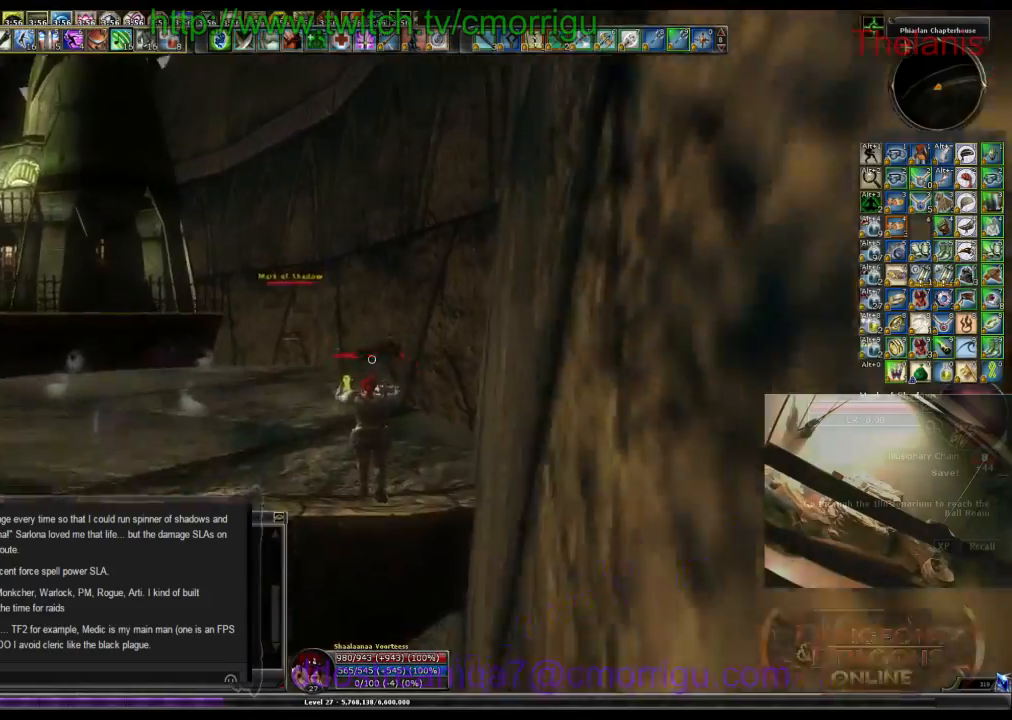
{"keys": ["w"], "events": []}
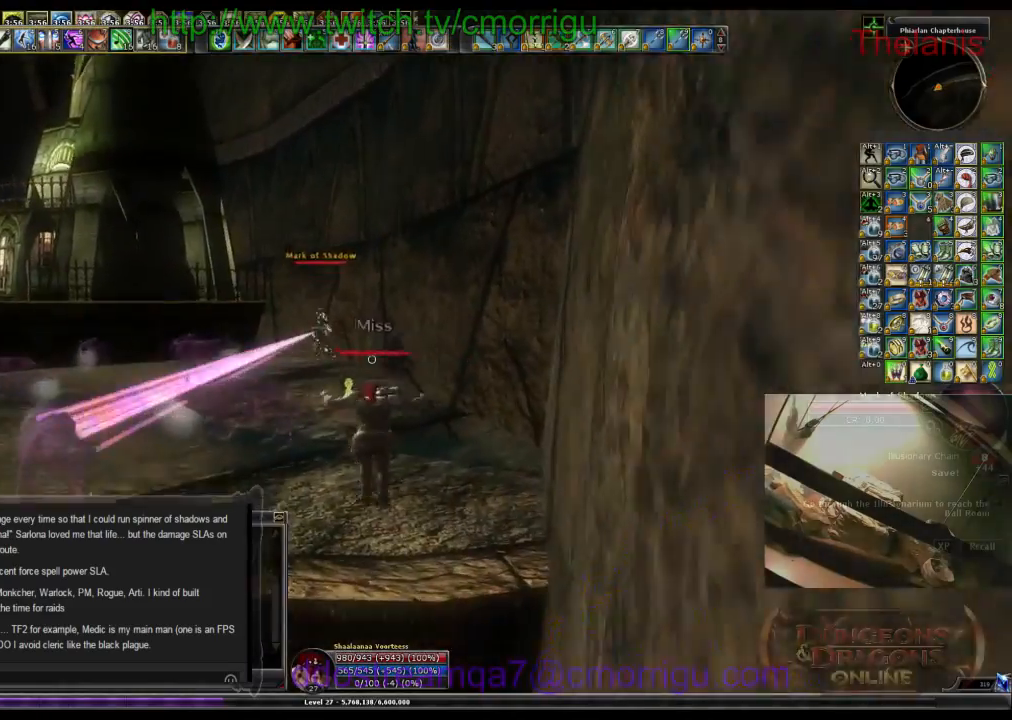
{"keys": ["w"], "events": []}
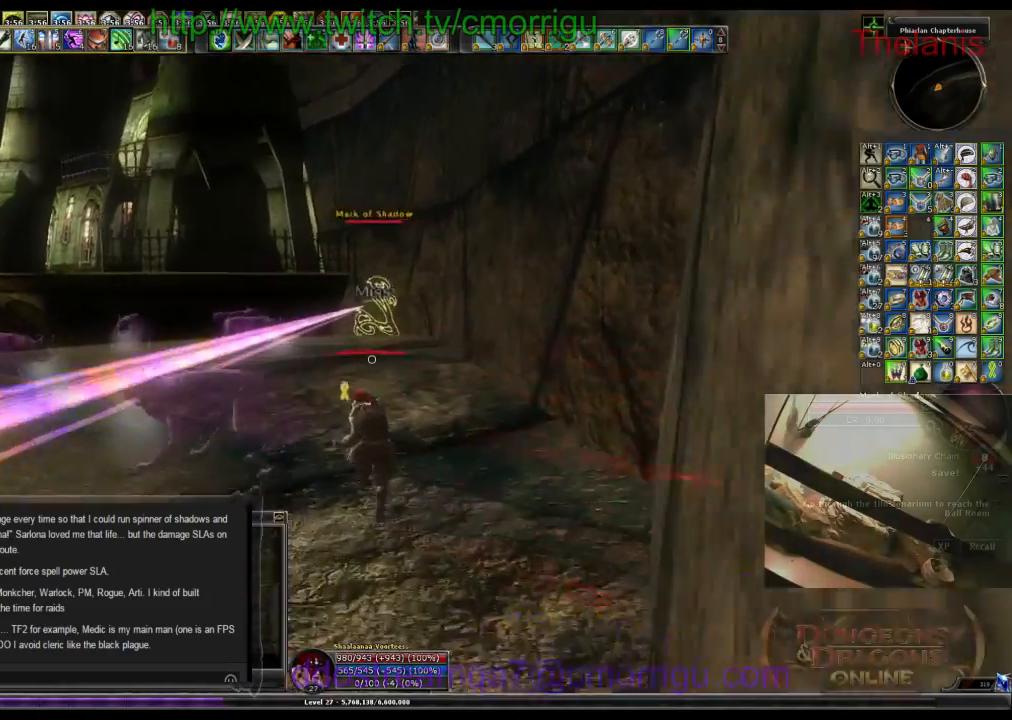
{"keys": ["w"], "events": []}
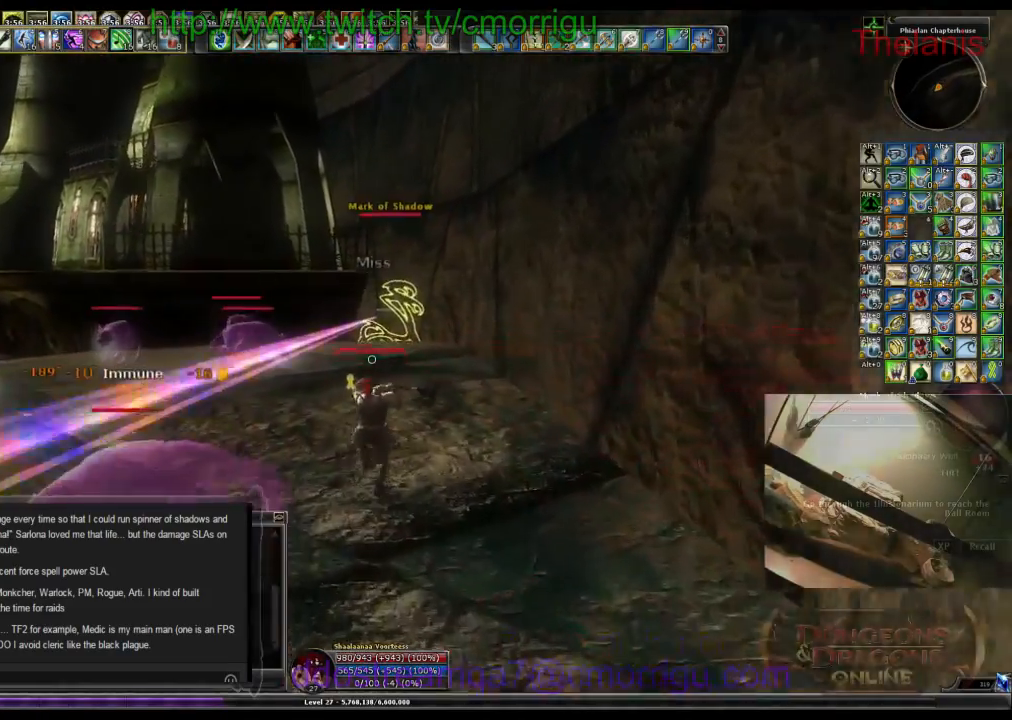
{"keys": ["w"], "events": []}